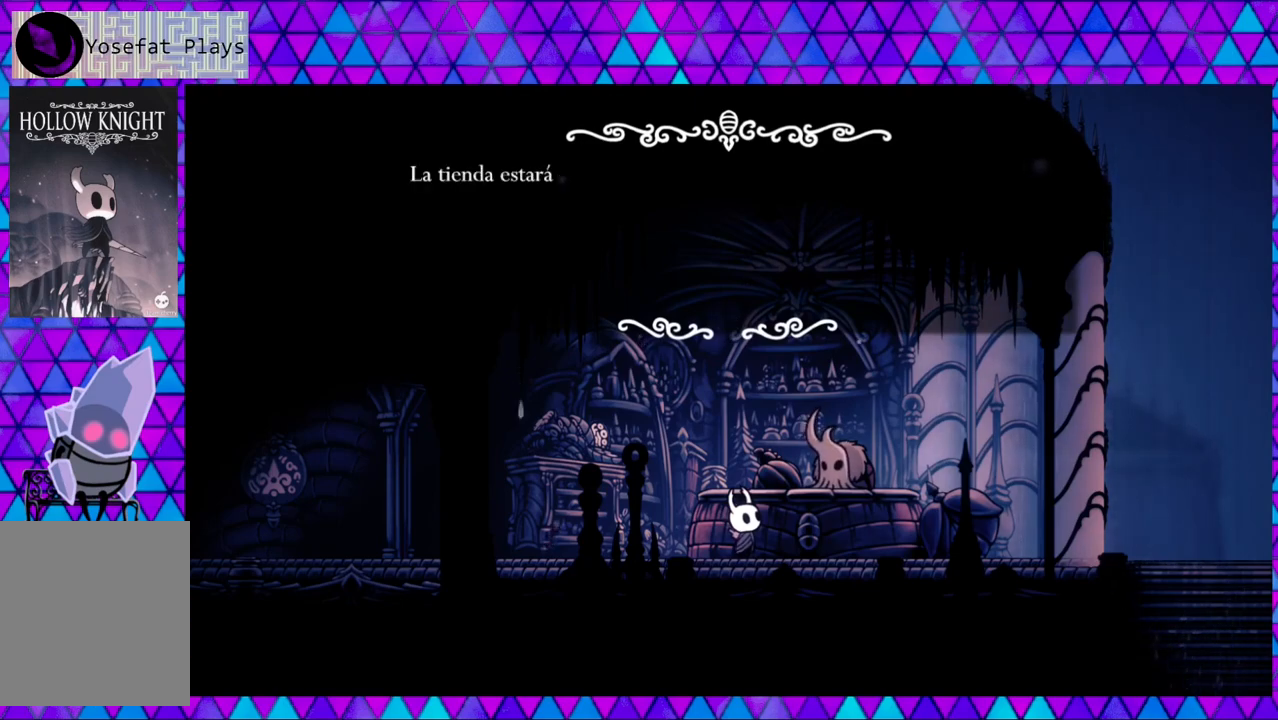
Gameplay with a controller (Nintendo layout); each line is a JSON object with the inputs held at the frame after it. "events" lists button and stick changes between this image and that frame as [ms after this image, input, new state], when the widget could be followed in between. Not read: L3 R3.
{"buttons": [], "left_stick": "center", "right_stick": "center", "events": []}
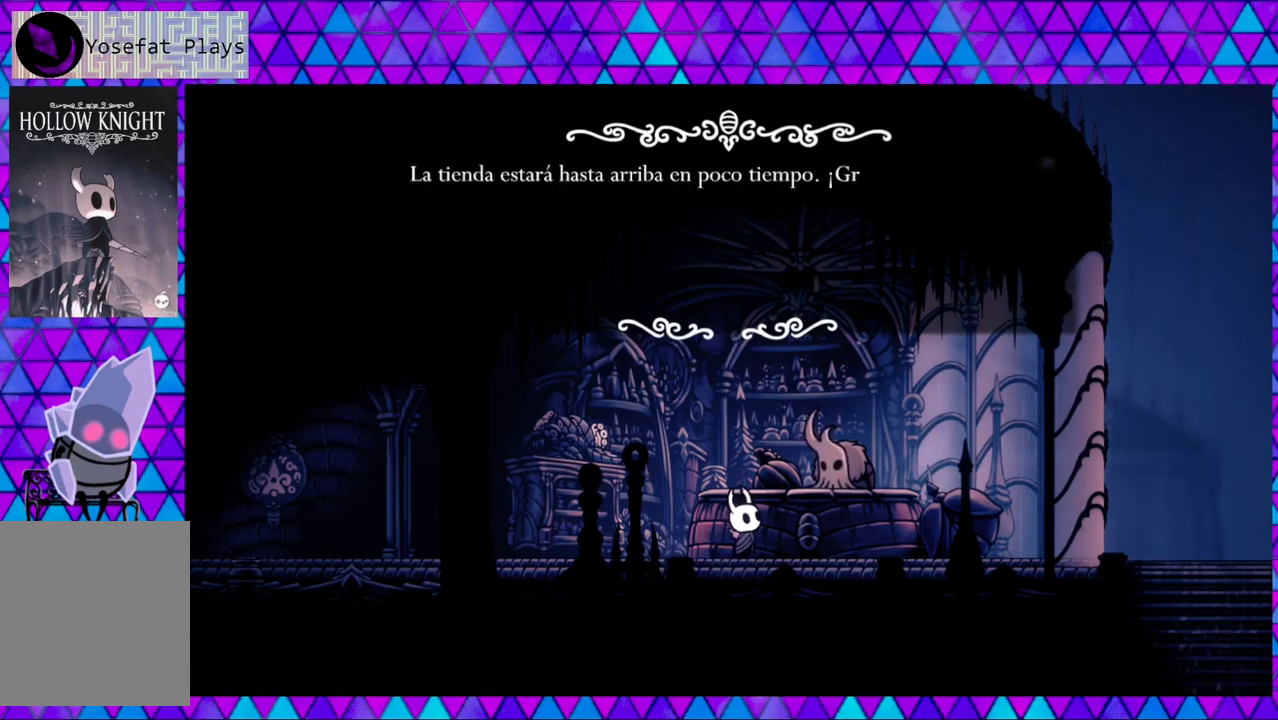
{"buttons": [], "left_stick": "center", "right_stick": "center", "events": []}
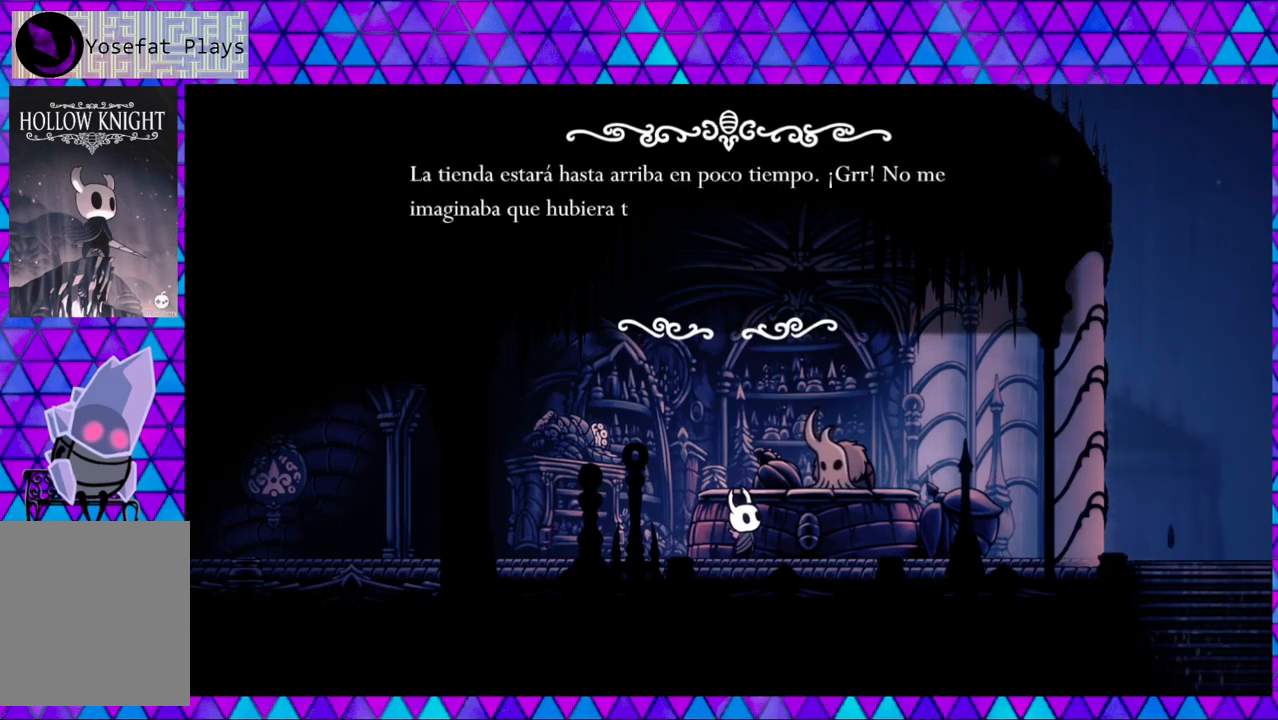
{"buttons": [], "left_stick": "center", "right_stick": "center", "events": []}
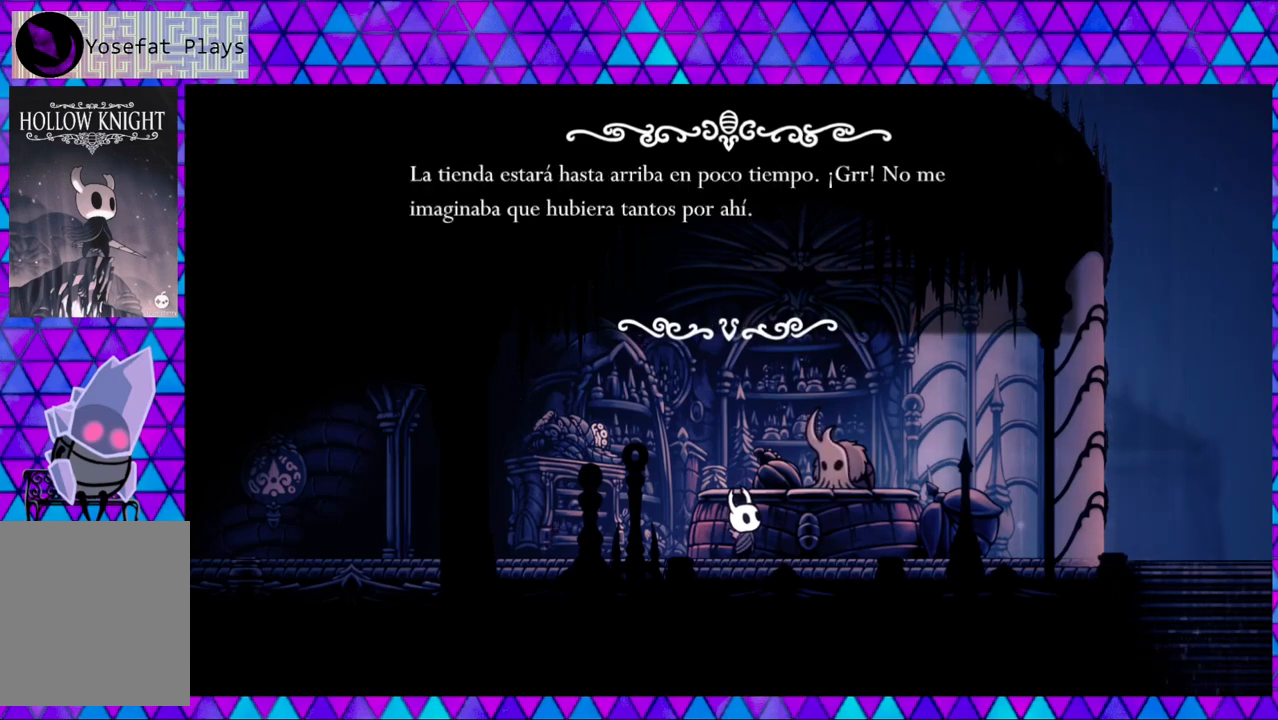
{"buttons": [], "left_stick": "center", "right_stick": "center", "events": []}
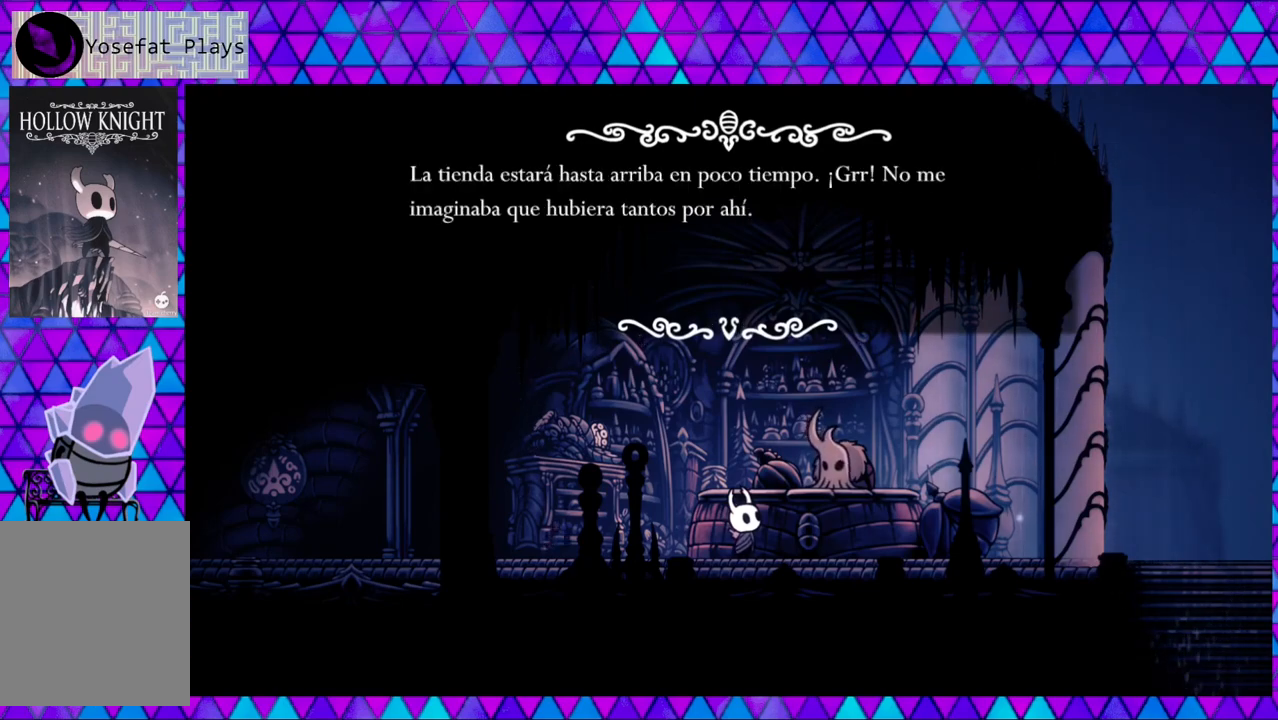
{"buttons": [], "left_stick": "center", "right_stick": "center", "events": []}
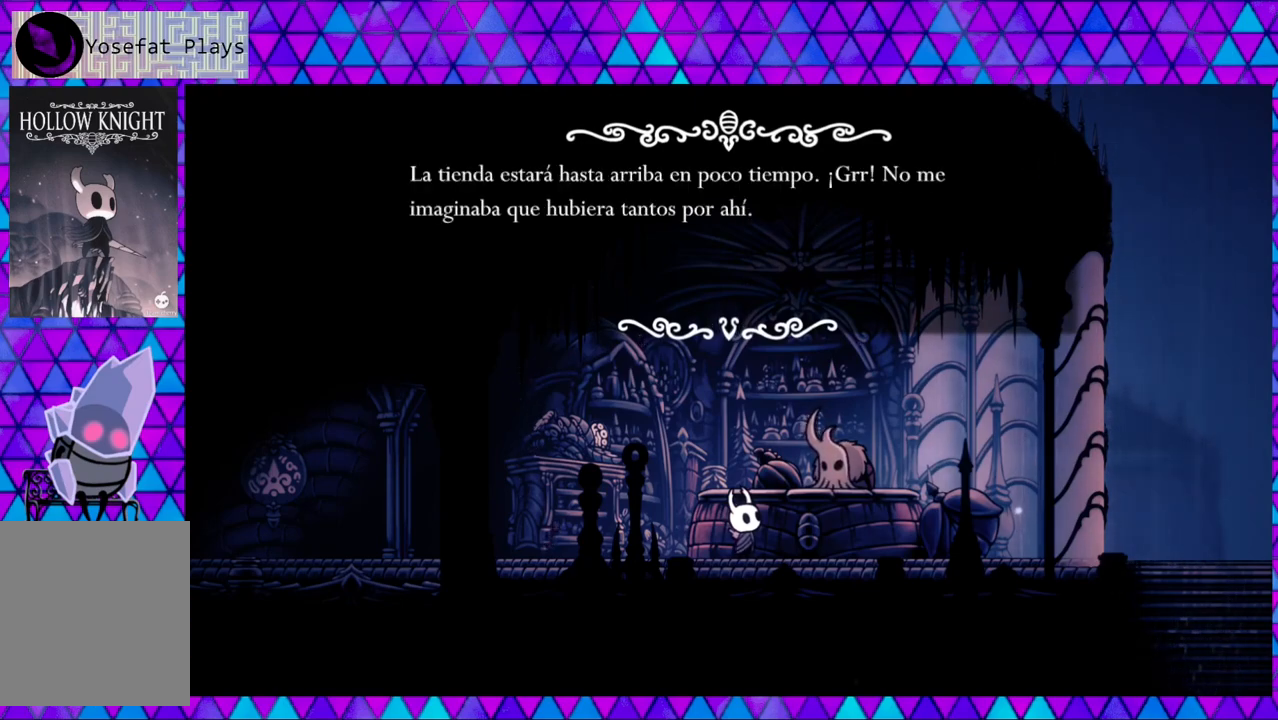
{"buttons": [], "left_stick": "center", "right_stick": "center", "events": [[233, "B", "down"], [350, "B", "up"]]}
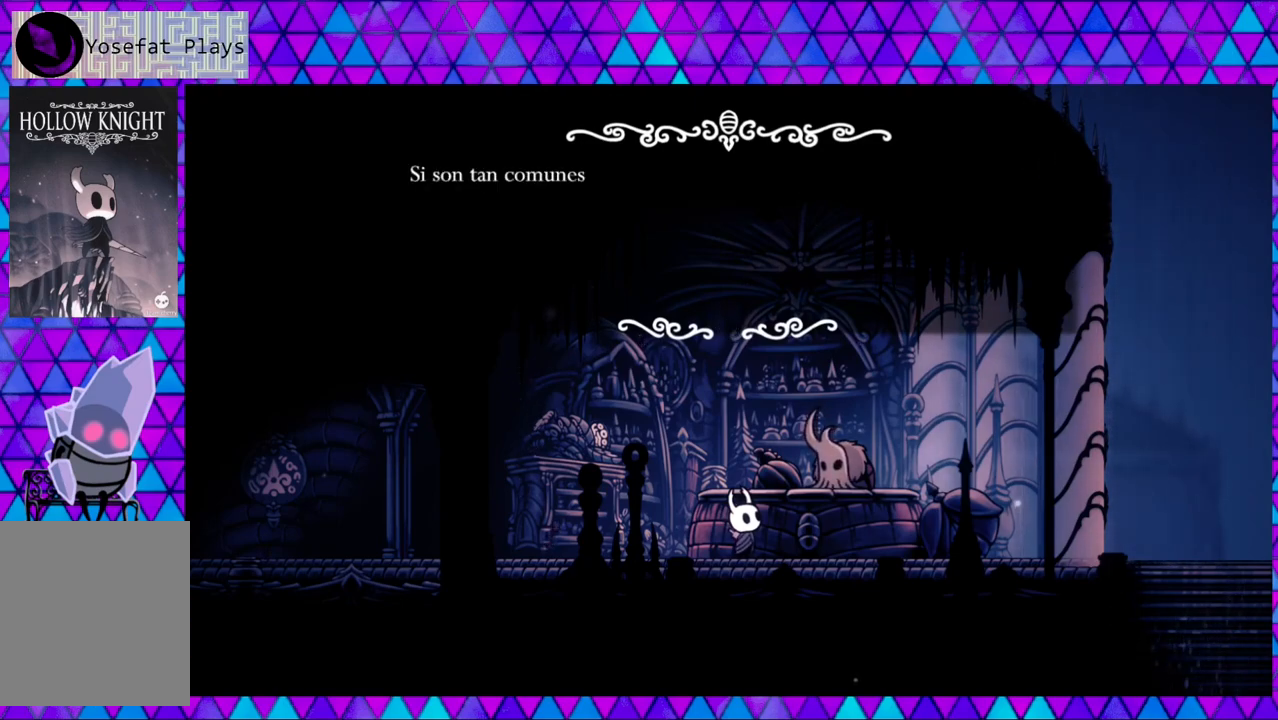
{"buttons": [], "left_stick": "center", "right_stick": "center", "events": []}
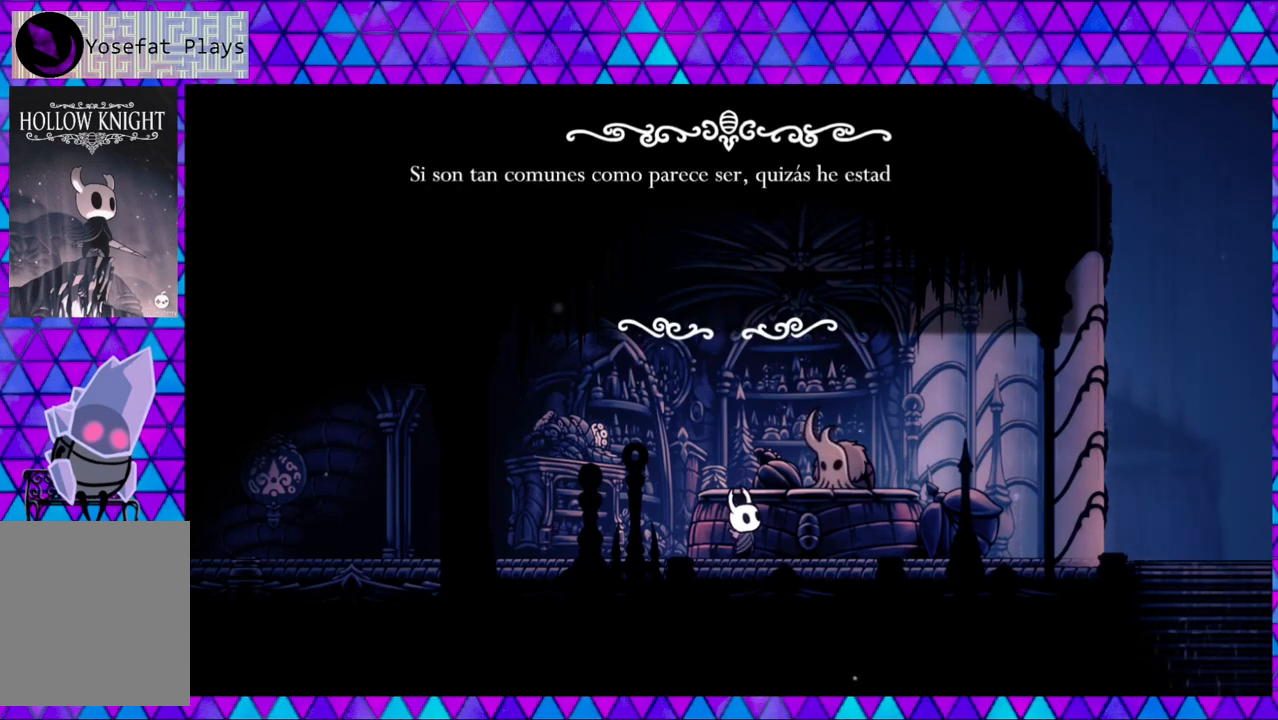
{"buttons": [], "left_stick": "center", "right_stick": "center", "events": []}
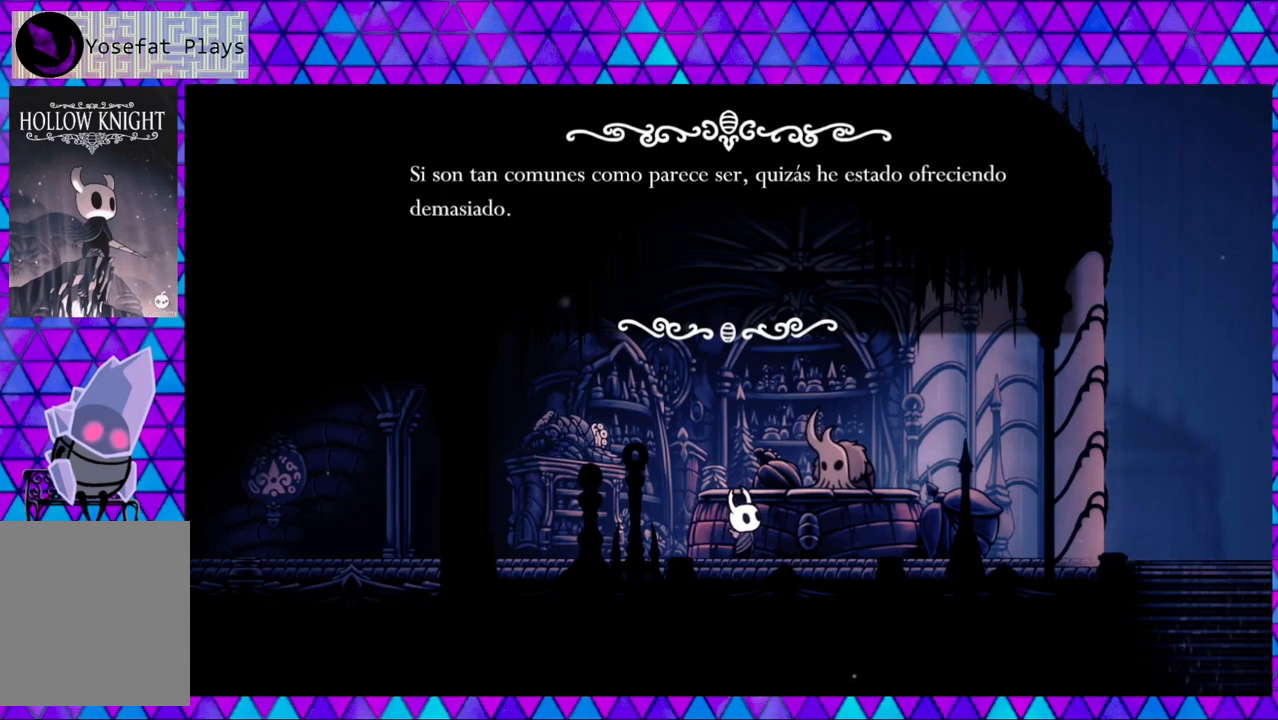
{"buttons": [], "left_stick": "center", "right_stick": "center", "events": []}
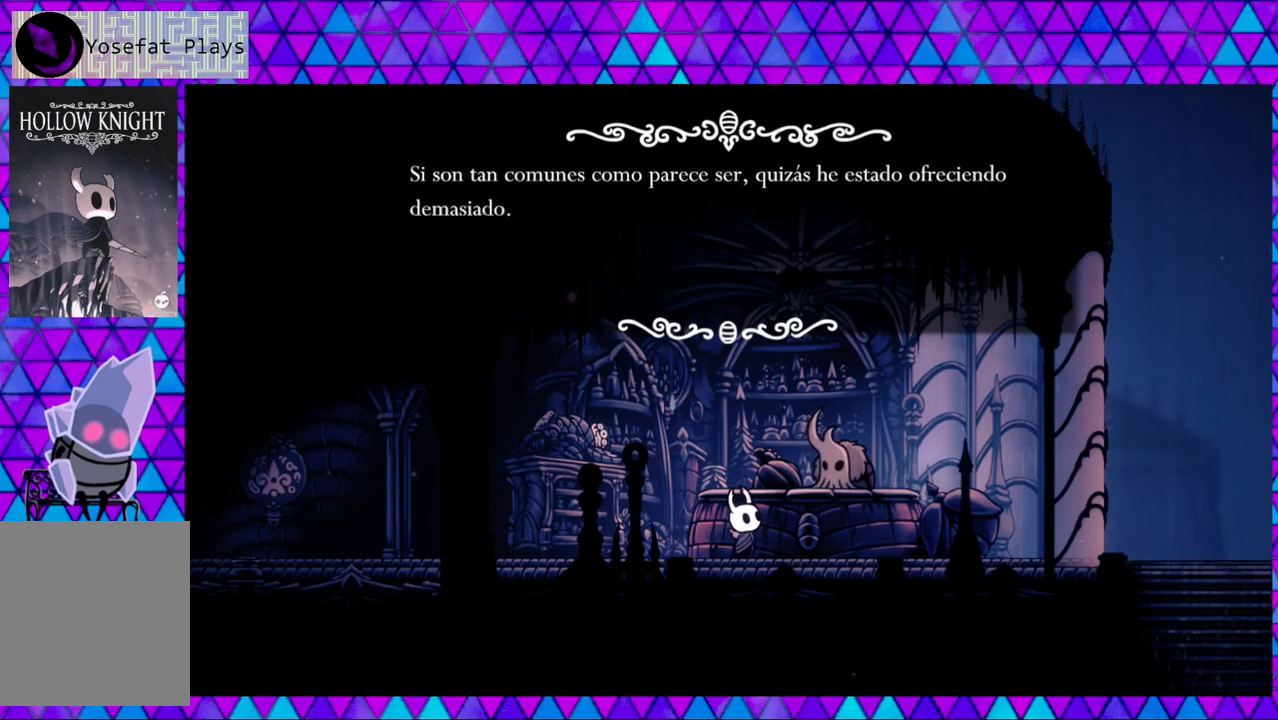
{"buttons": [], "left_stick": "center", "right_stick": "center", "events": [[200, "B", "down"], [300, "B", "up"]]}
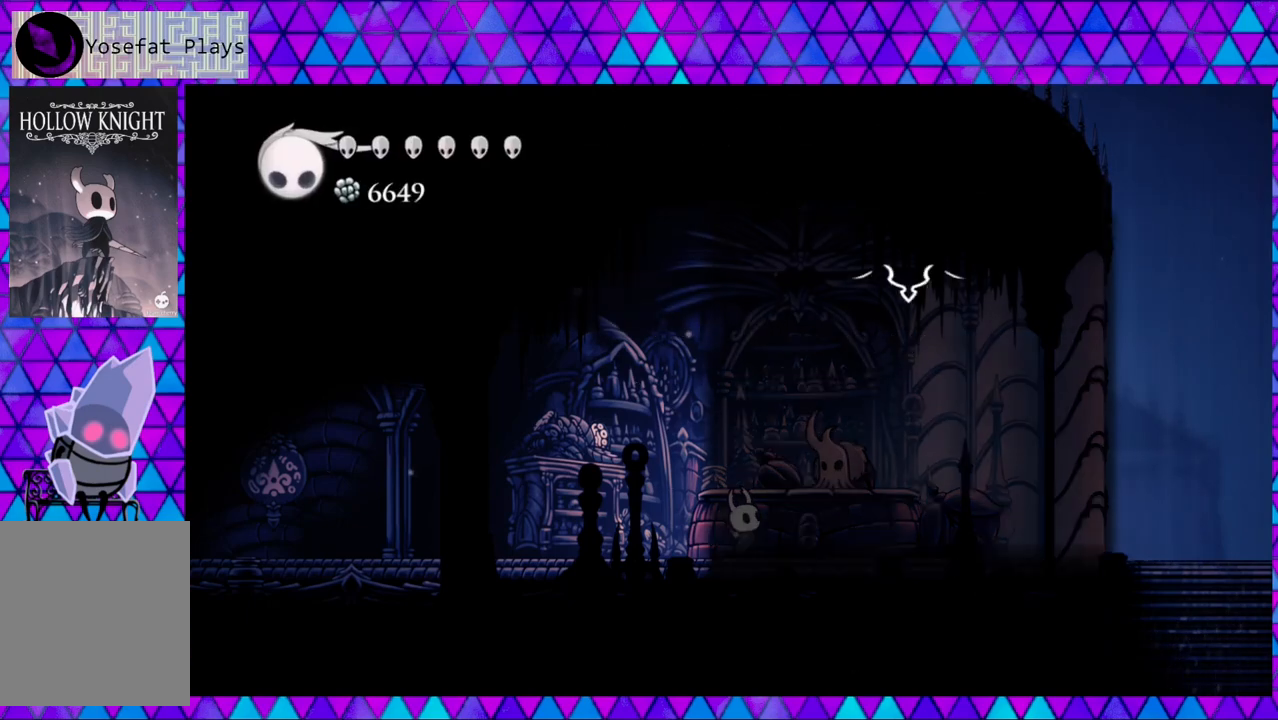
{"buttons": [], "left_stick": "center", "right_stick": "center", "events": []}
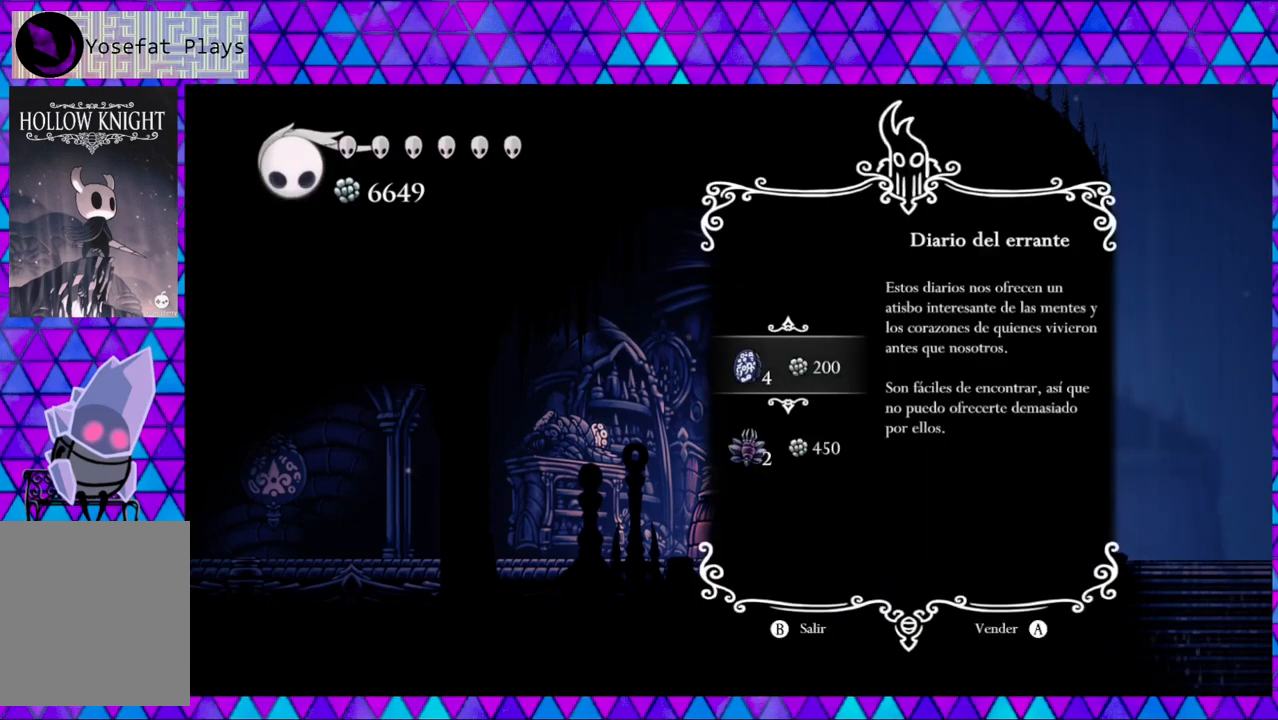
{"buttons": ["B"], "left_stick": "center", "right_stick": "center", "events": [[83, "DPAD_DOWN", "down"], [200, "DPAD_DOWN", "up"], [467, "B", "down"]]}
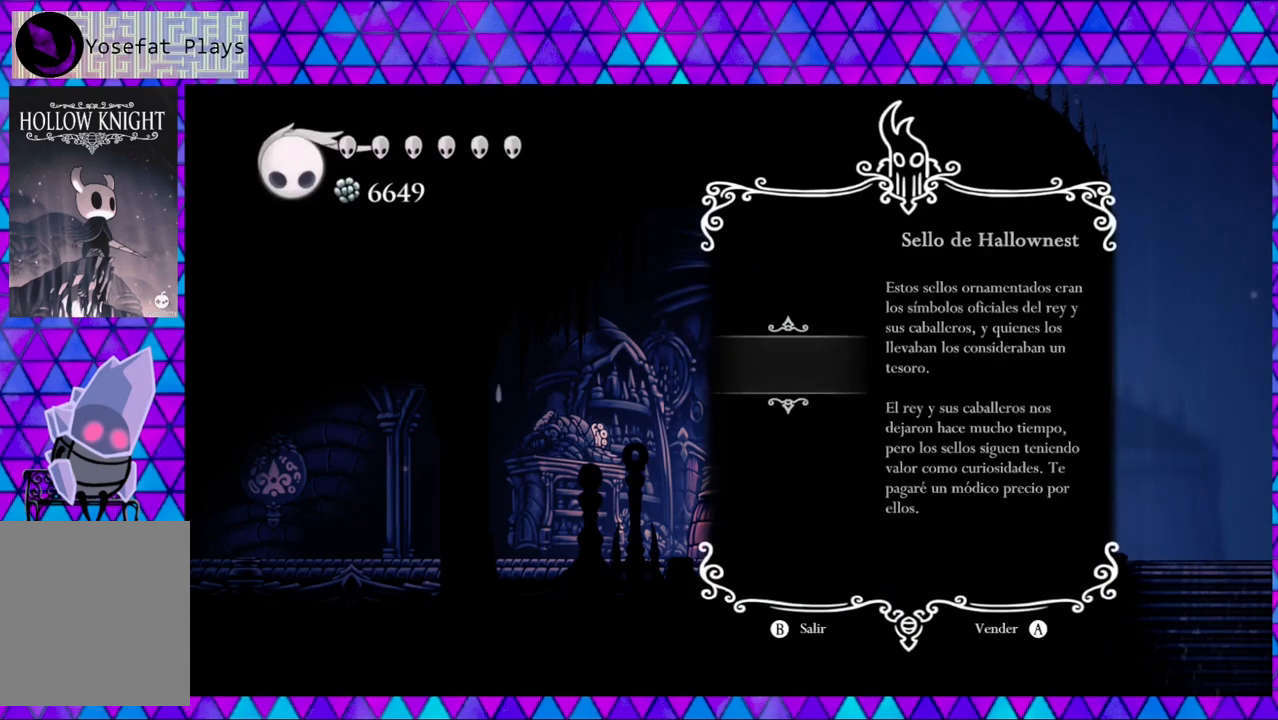
{"buttons": [], "left_stick": "center", "right_stick": "center", "events": [[117, "B", "up"]]}
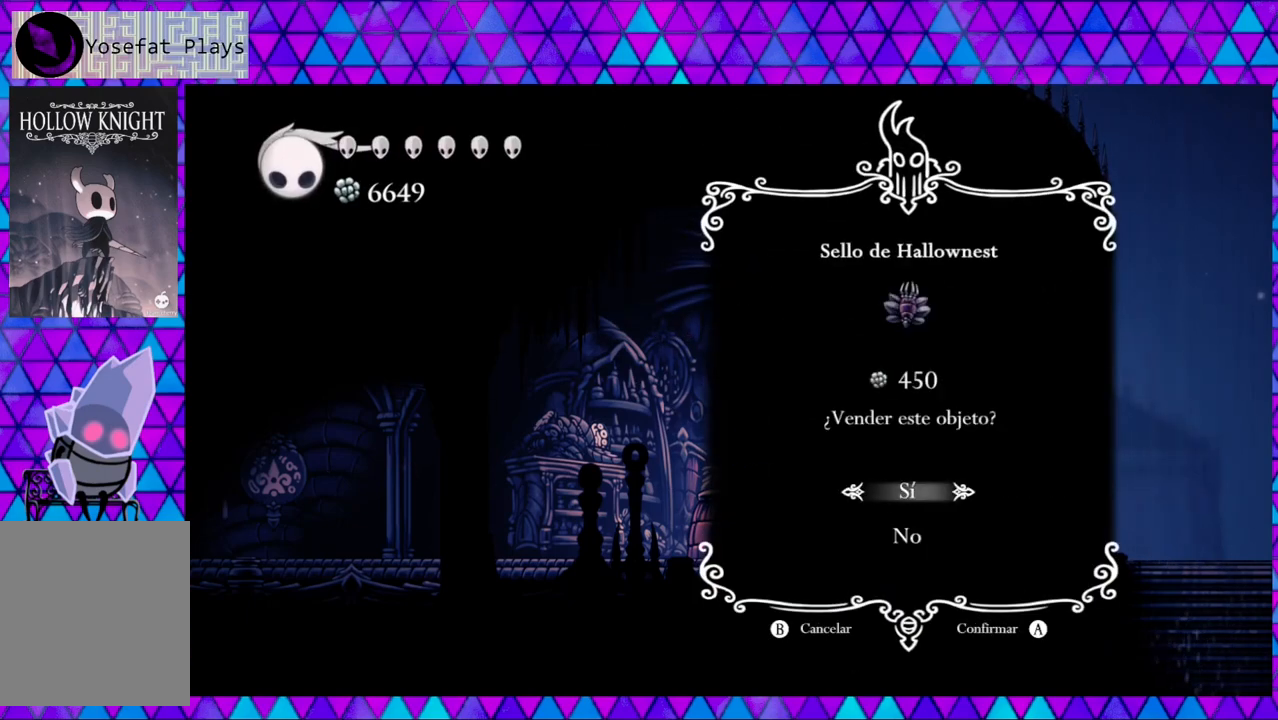
{"buttons": [], "left_stick": "center", "right_stick": "center", "events": [[67, "B", "down"], [217, "B", "up"]]}
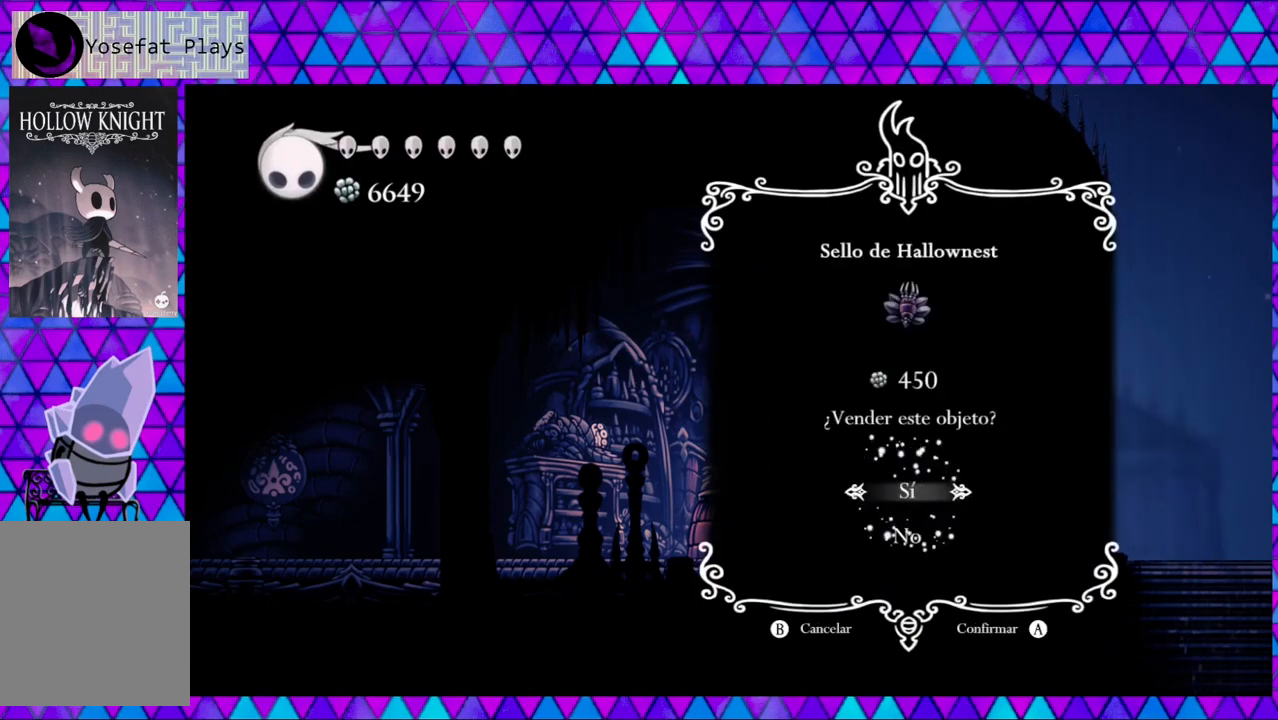
{"buttons": [], "left_stick": "center", "right_stick": "center", "events": []}
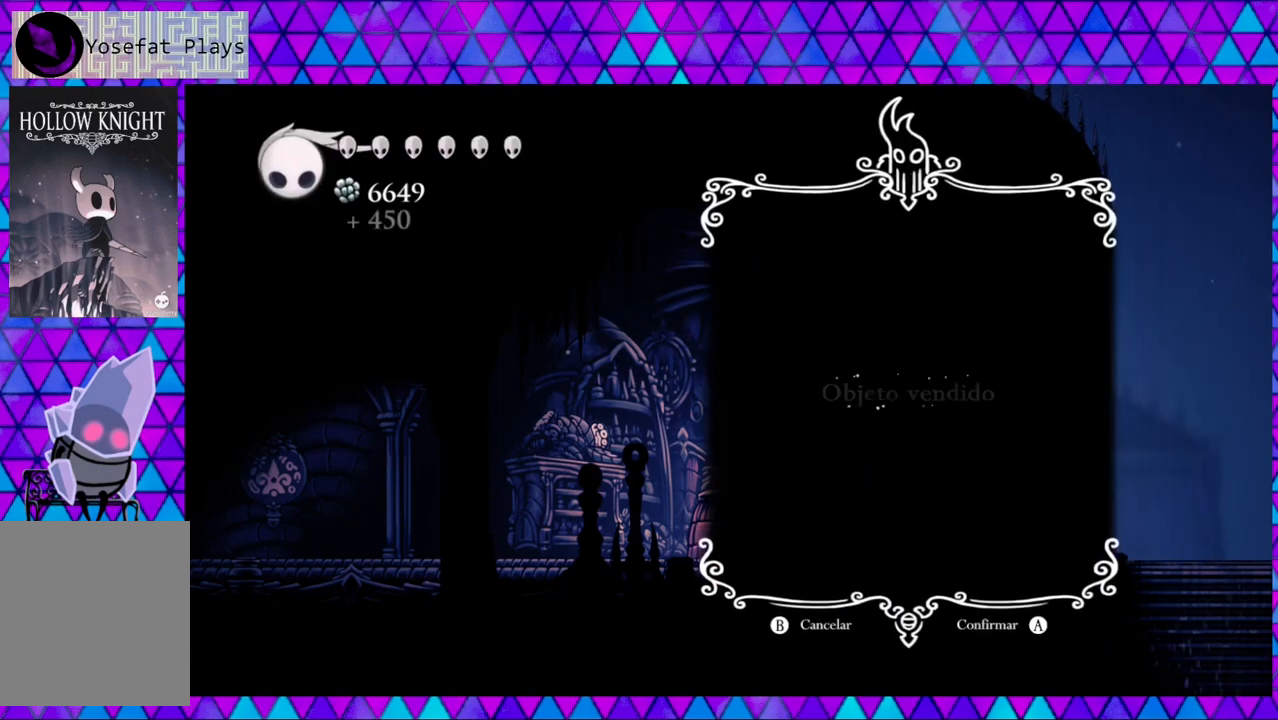
{"buttons": [], "left_stick": "center", "right_stick": "center", "events": []}
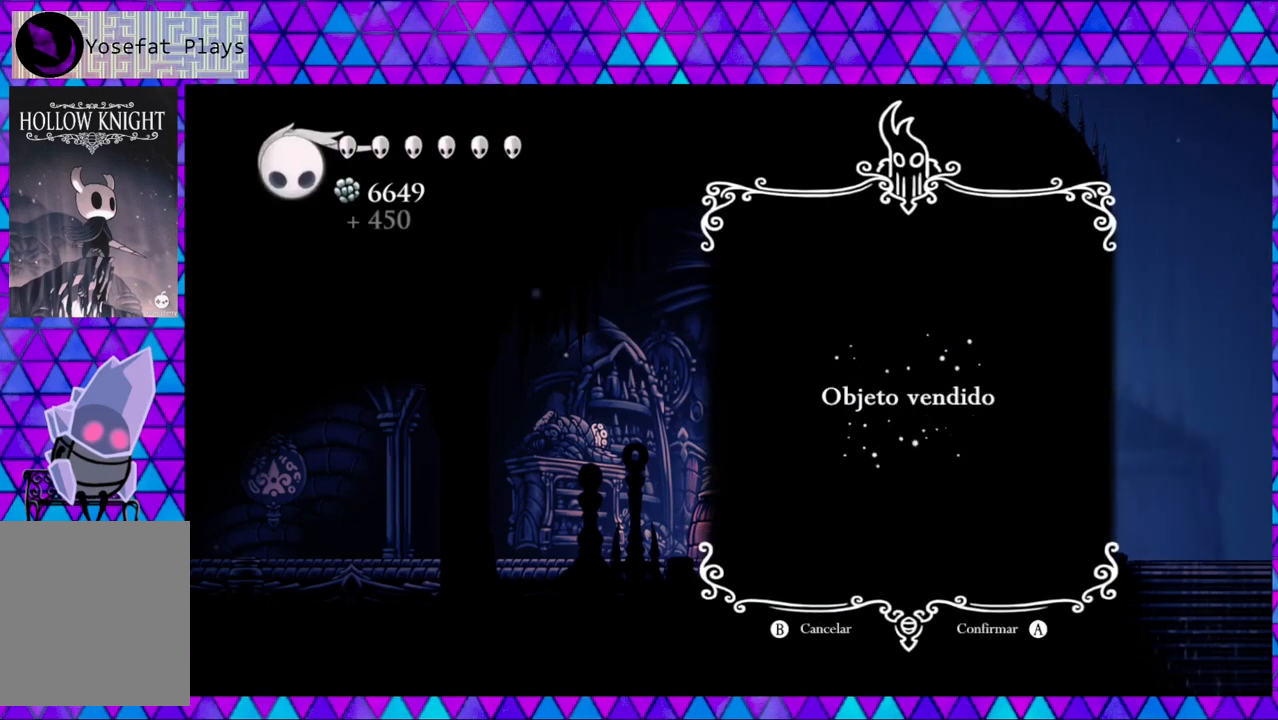
{"buttons": [], "left_stick": "center", "right_stick": "center", "events": []}
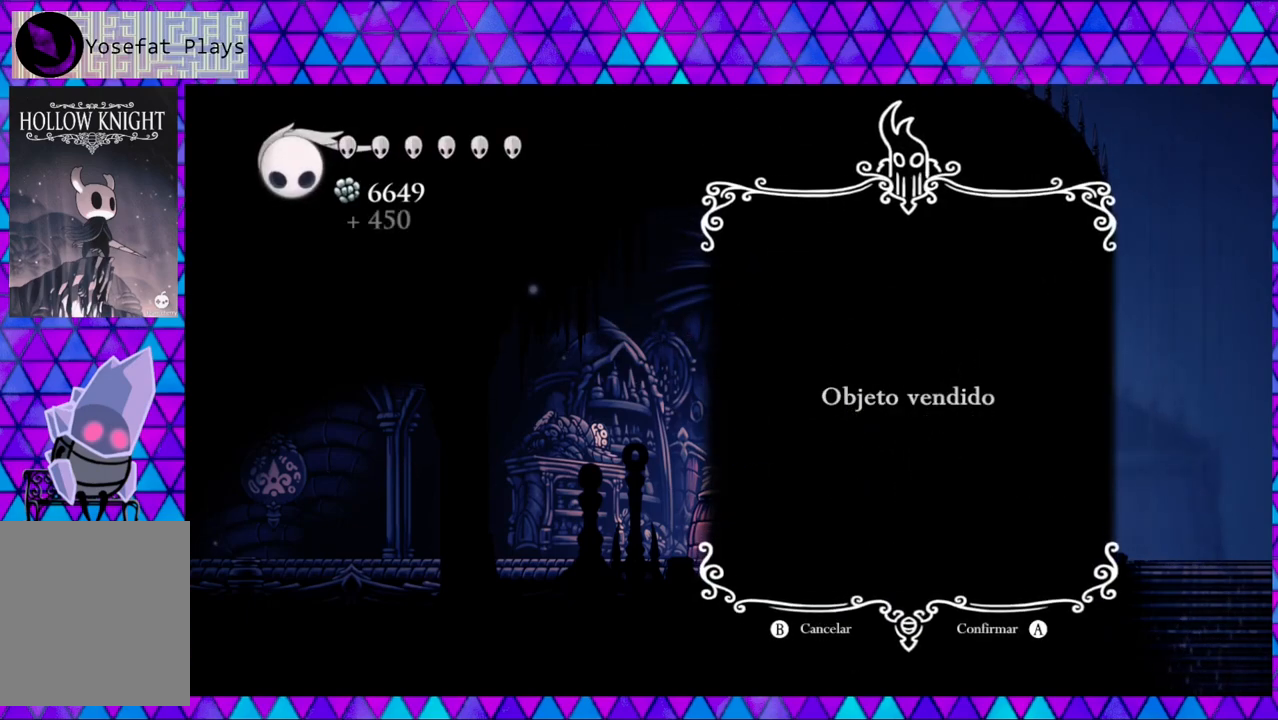
{"buttons": [], "left_stick": "center", "right_stick": "center", "events": []}
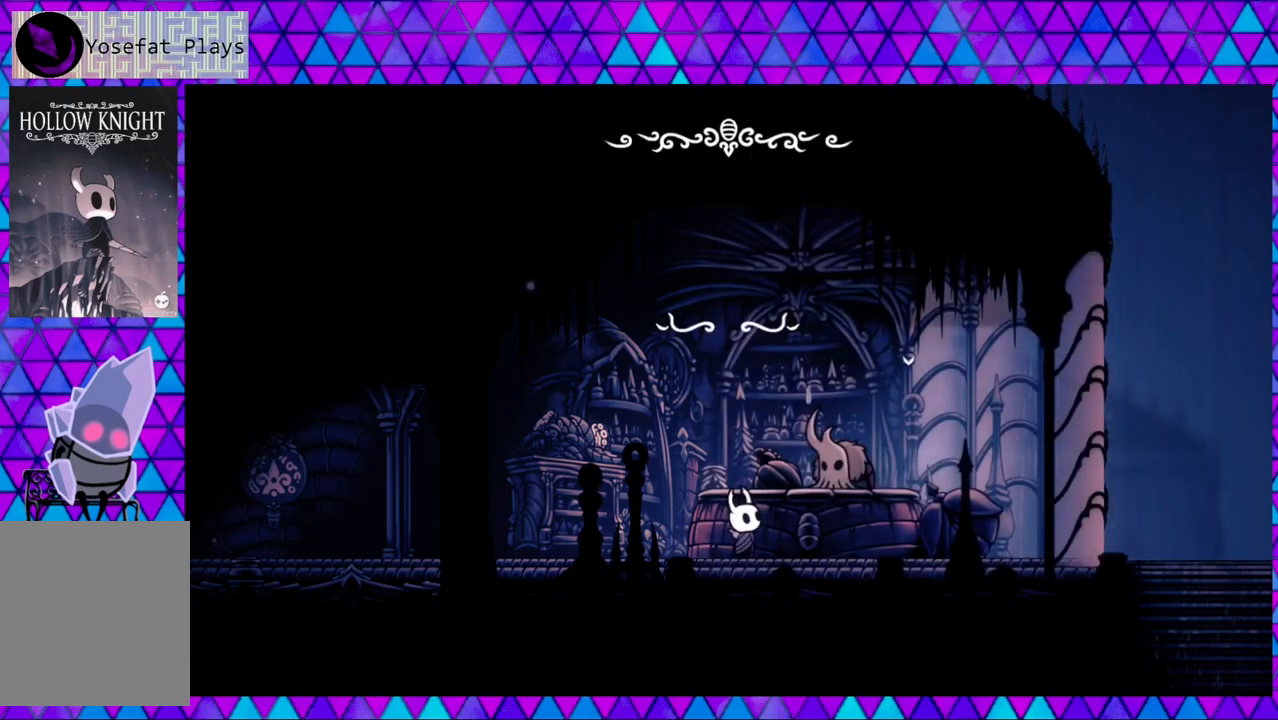
{"buttons": [], "left_stick": "center", "right_stick": "center", "events": []}
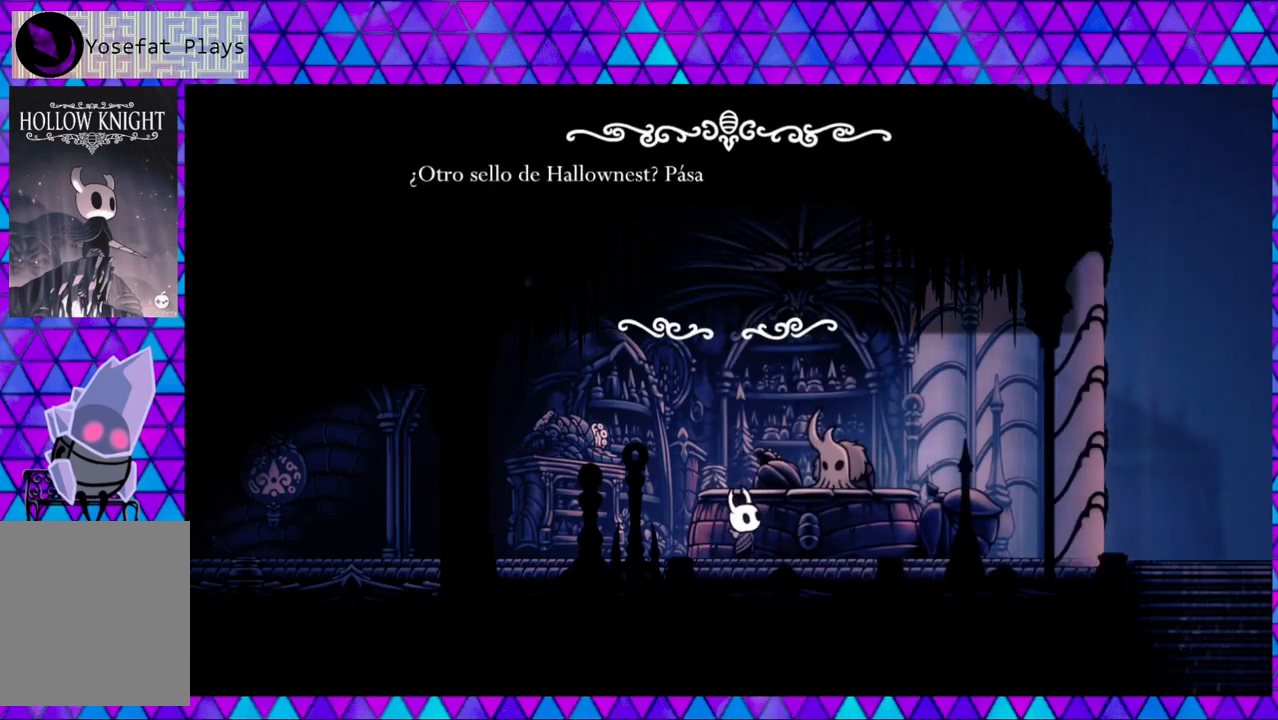
{"buttons": [], "left_stick": "center", "right_stick": "center", "events": []}
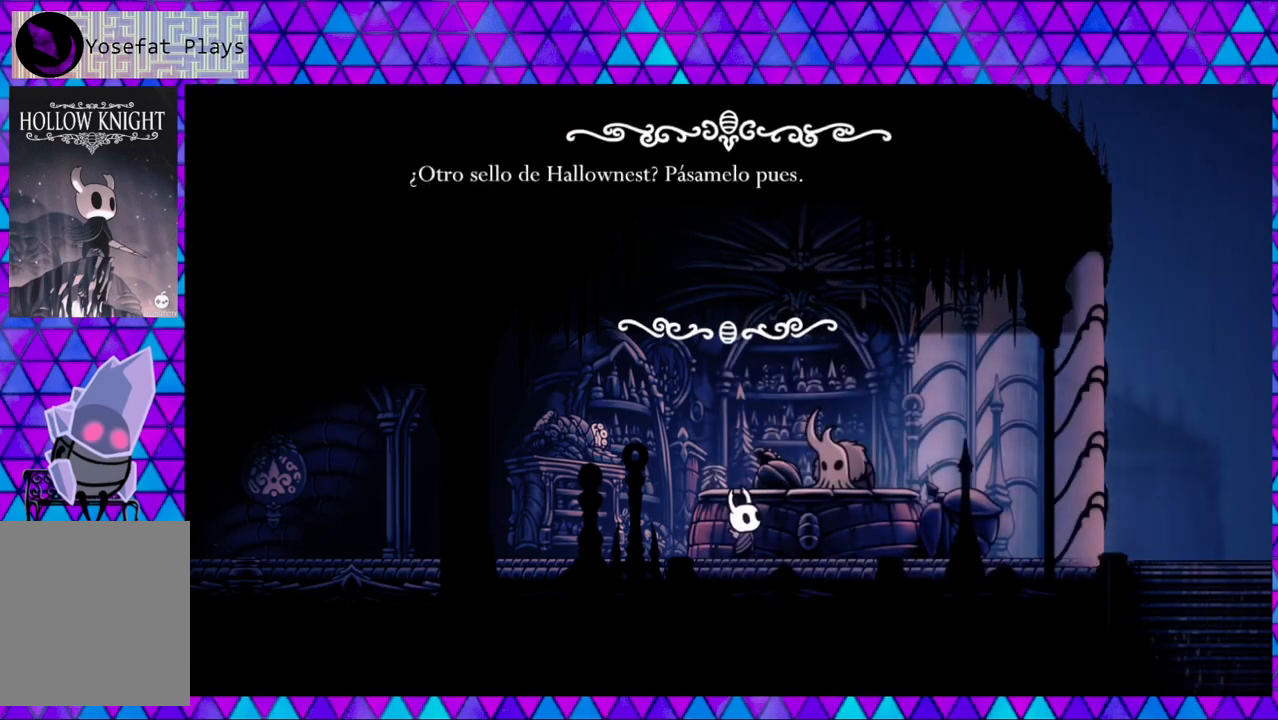
{"buttons": [], "left_stick": "center", "right_stick": "center", "events": [[333, "B", "down"], [467, "B", "up"]]}
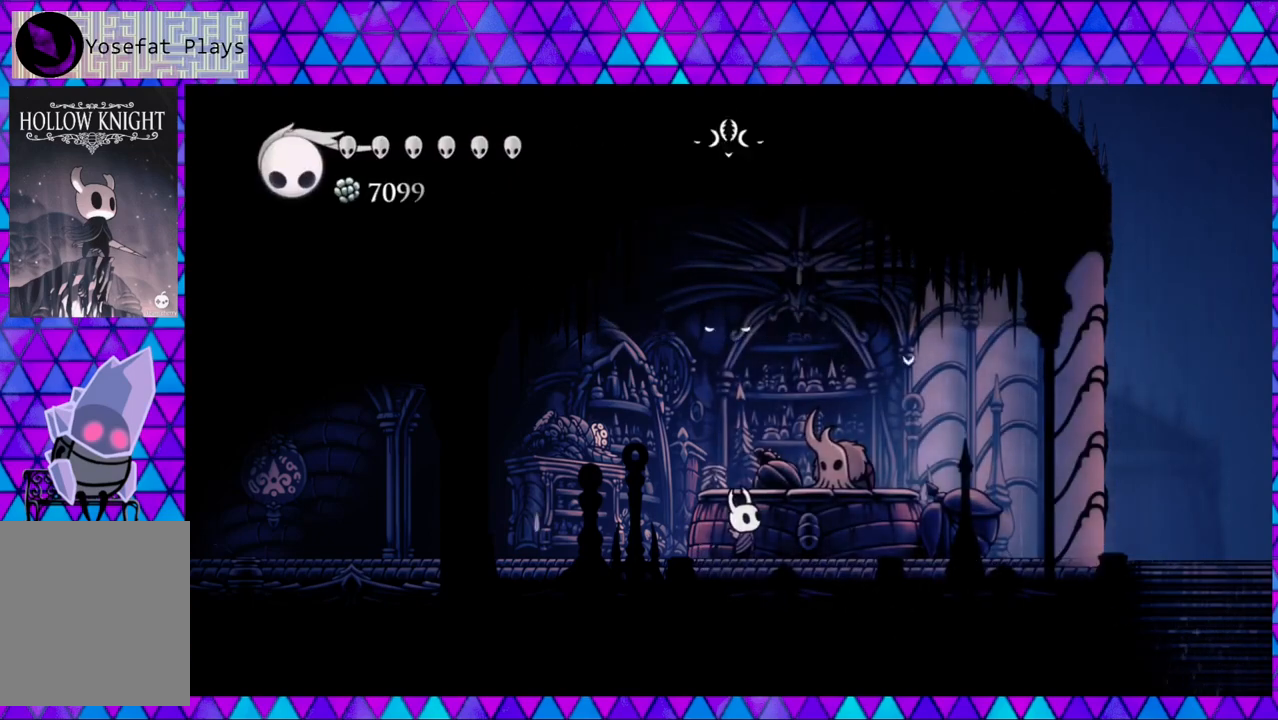
{"buttons": [], "left_stick": "center", "right_stick": "center", "events": []}
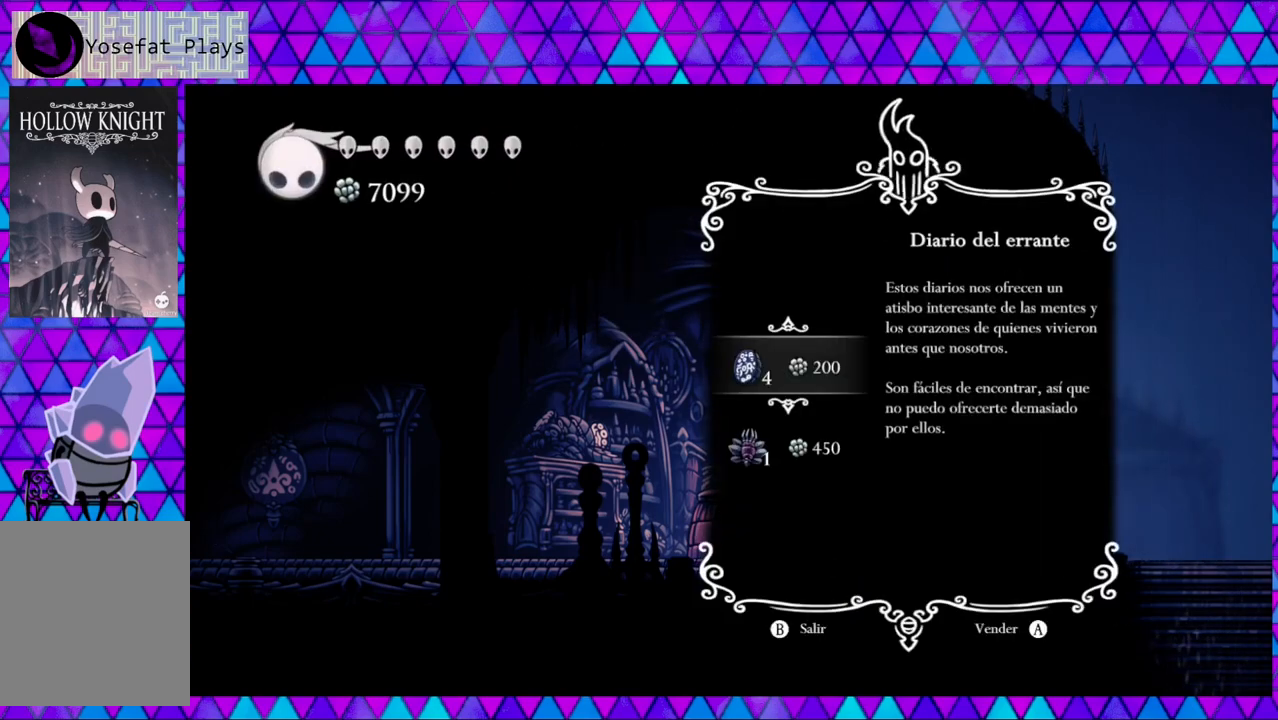
{"buttons": ["B"], "left_stick": "center", "right_stick": "center", "events": [[183, "DPAD_DOWN", "down"], [283, "DPAD_DOWN", "up"], [483, "B", "down"]]}
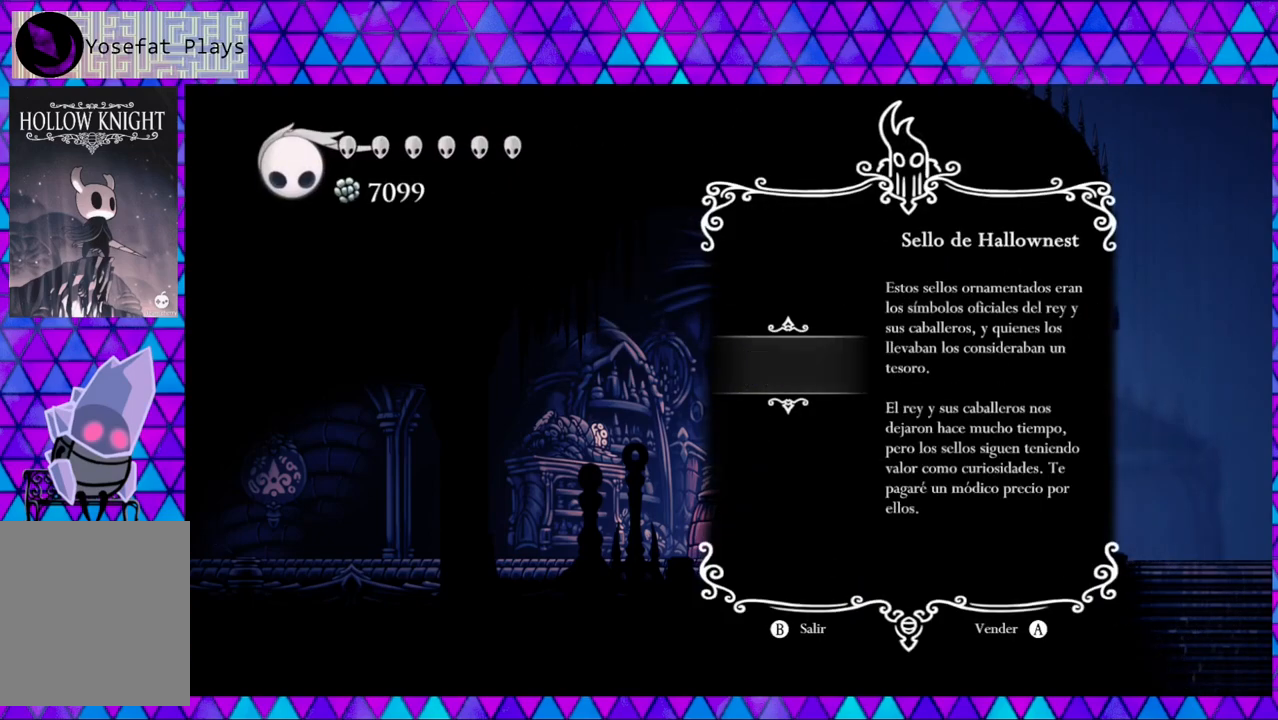
{"buttons": ["B"], "left_stick": "center", "right_stick": "center", "events": [[133, "B", "up"], [467, "B", "down"]]}
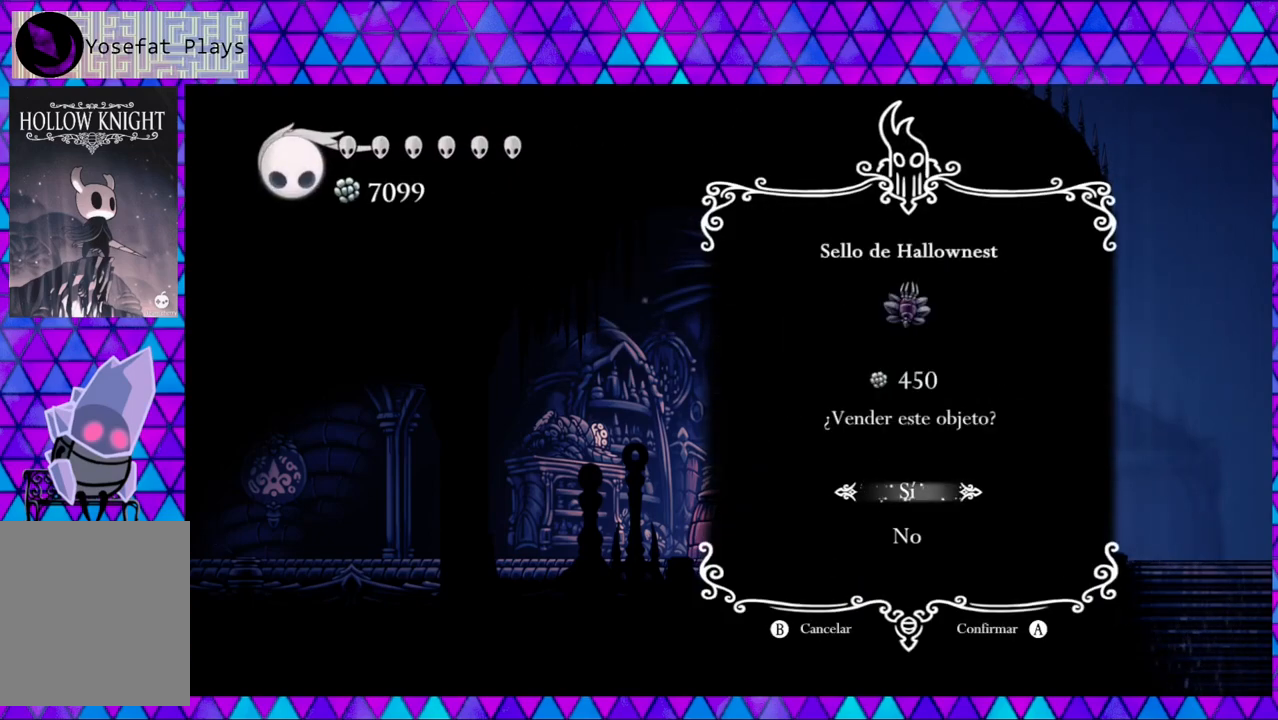
{"buttons": [], "left_stick": "center", "right_stick": "center", "events": [[83, "B", "up"]]}
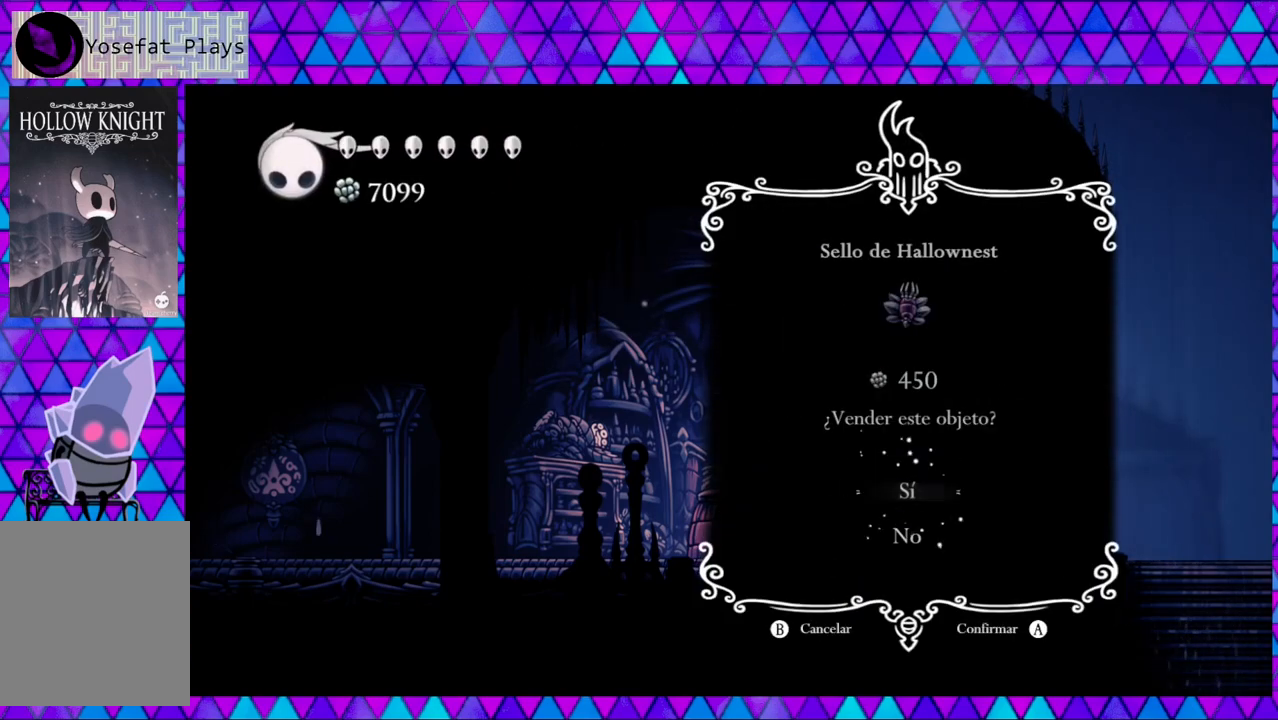
{"buttons": [], "left_stick": "center", "right_stick": "center", "events": []}
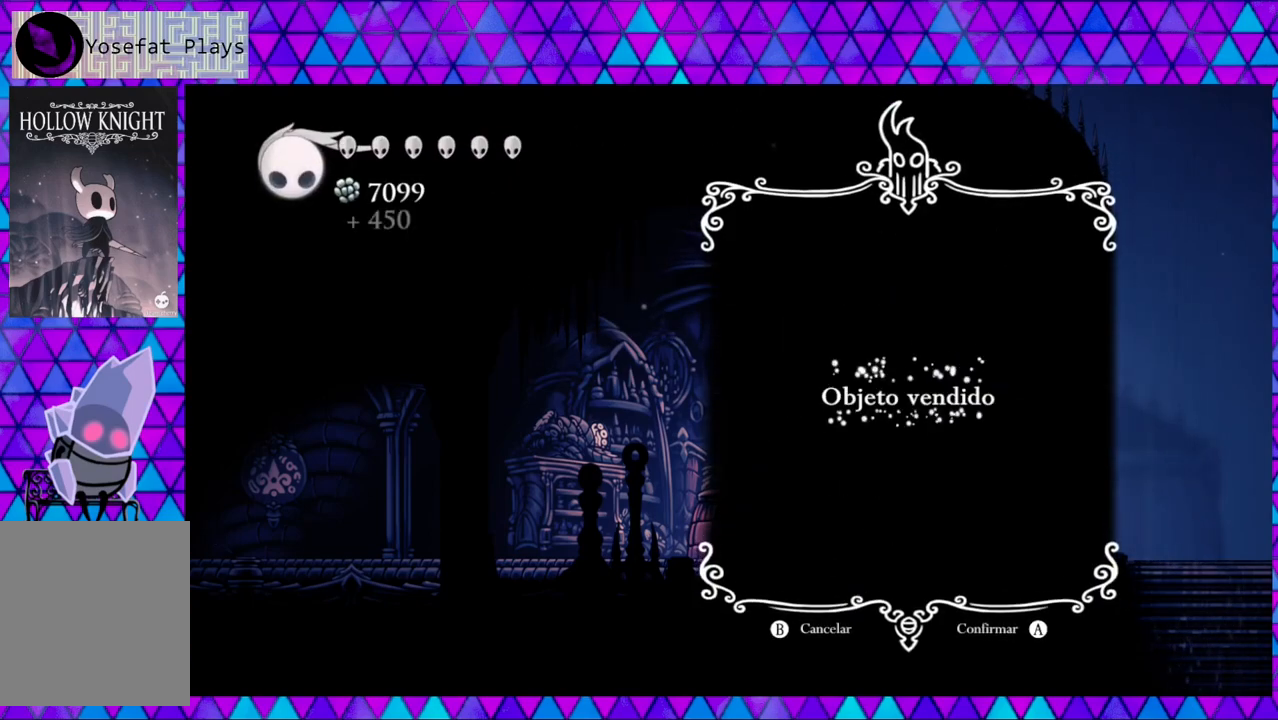
{"buttons": ["B"], "left_stick": "center", "right_stick": "center", "events": [[433, "B", "down"]]}
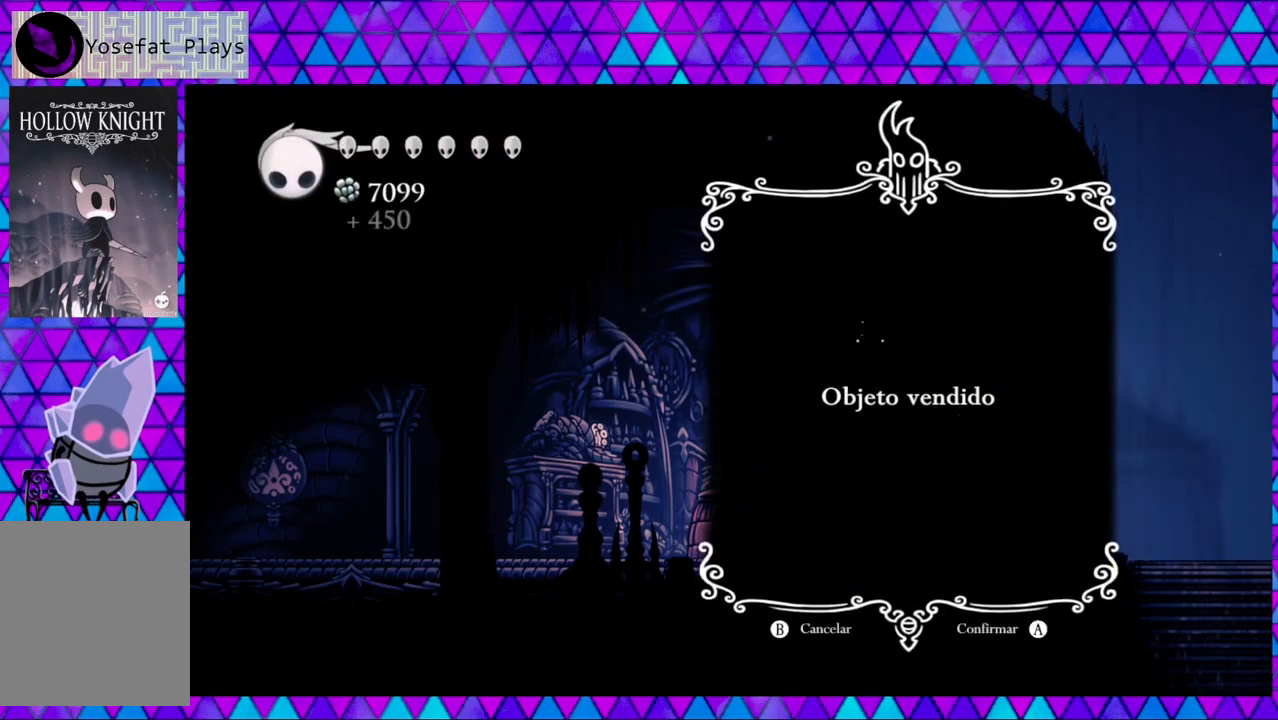
{"buttons": [], "left_stick": "center", "right_stick": "center", "events": [[33, "B", "up"]]}
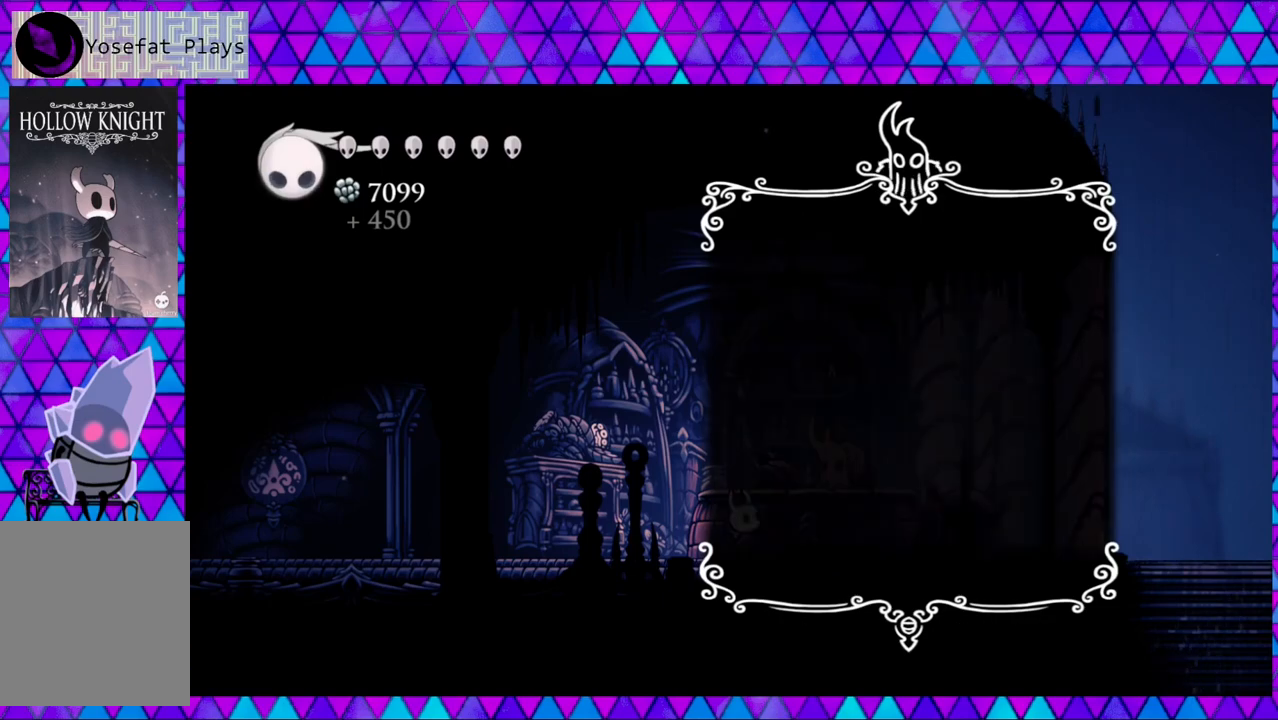
{"buttons": [], "left_stick": "center", "right_stick": "center", "events": []}
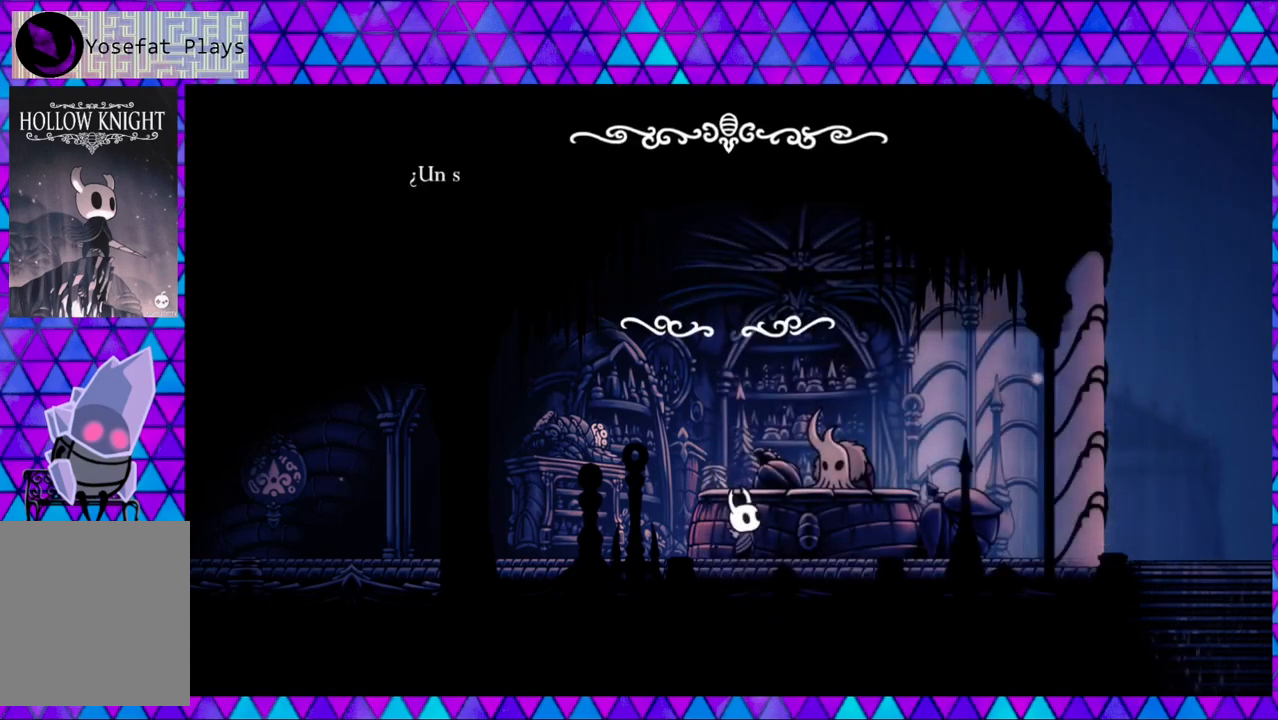
{"buttons": [], "left_stick": "center", "right_stick": "center", "events": []}
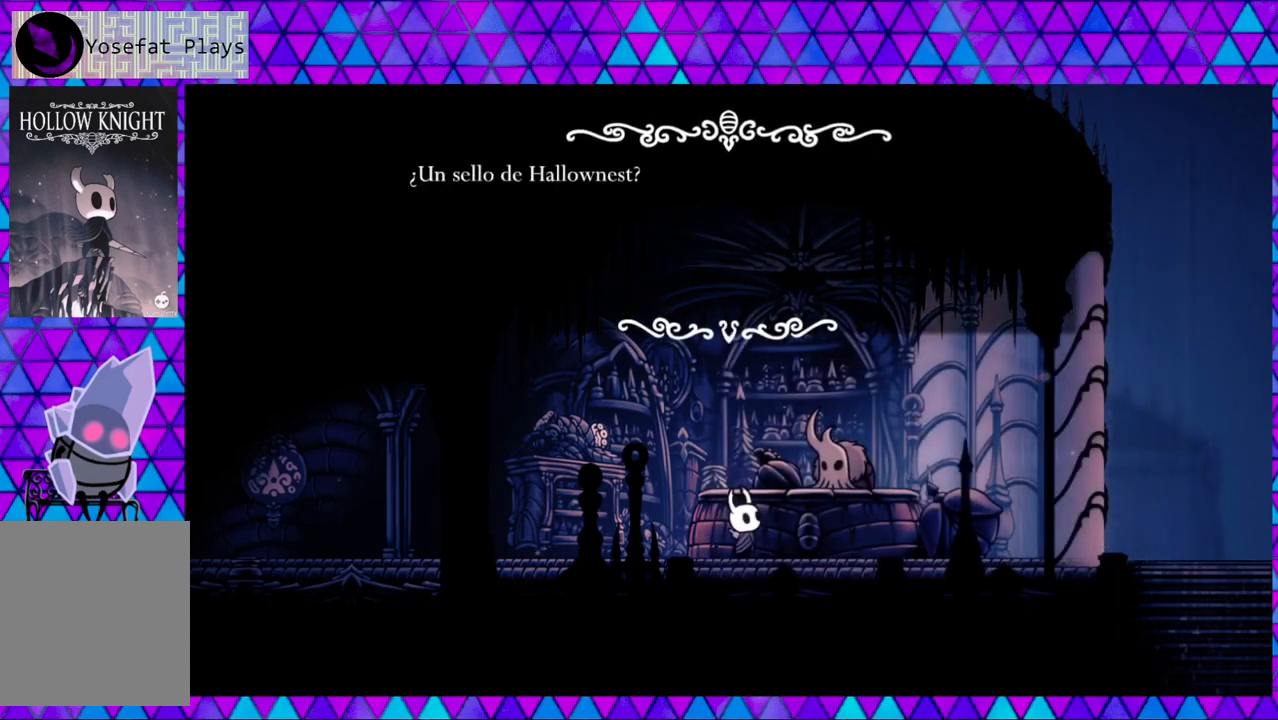
{"buttons": [], "left_stick": "center", "right_stick": "center", "events": [[250, "B", "down"], [367, "B", "up"]]}